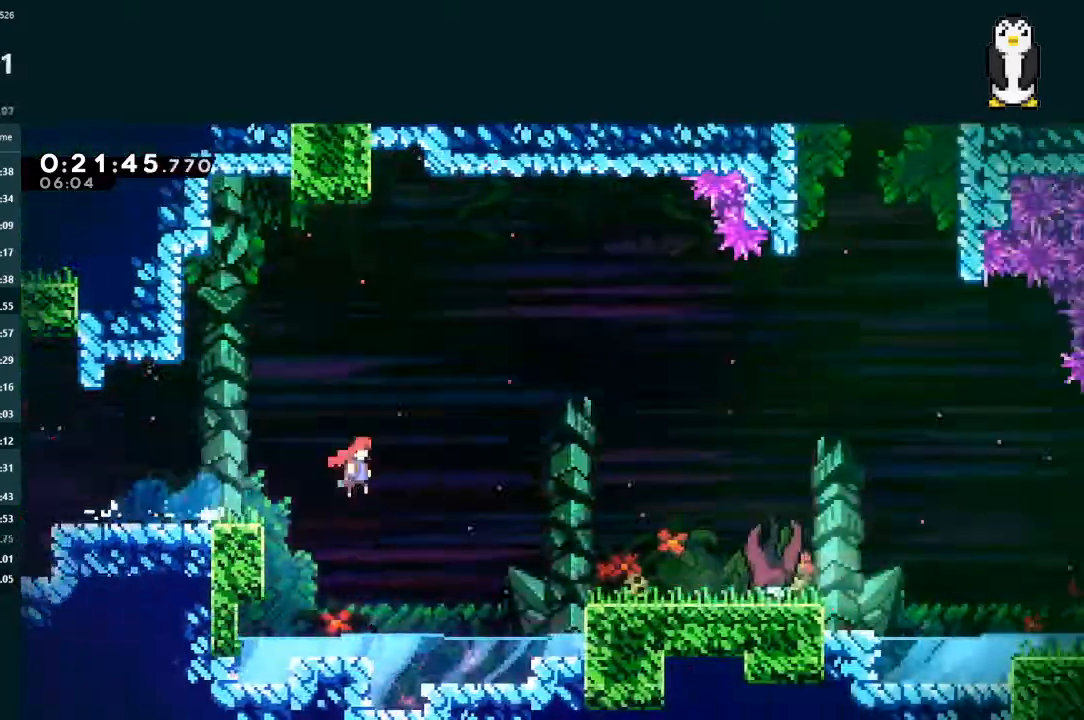
Gameplay with a controller (Xbox layout); each line is a JSON object with the inputs held at the frame after it. "events" lists button and stick changes between this image and that frame as [ms after this image, input, new state], when the widget could be followed in between. Not read: L3.
{"buttons": [], "left_stick": "center", "right_stick": "center", "events": [[133, "A", "up"], [167, "X", "down"], [400, "X", "up"], [467, "DPAD_DOWN", "up"], [467, "DPAD_RIGHT", "up"], [467, "L2", "up"]]}
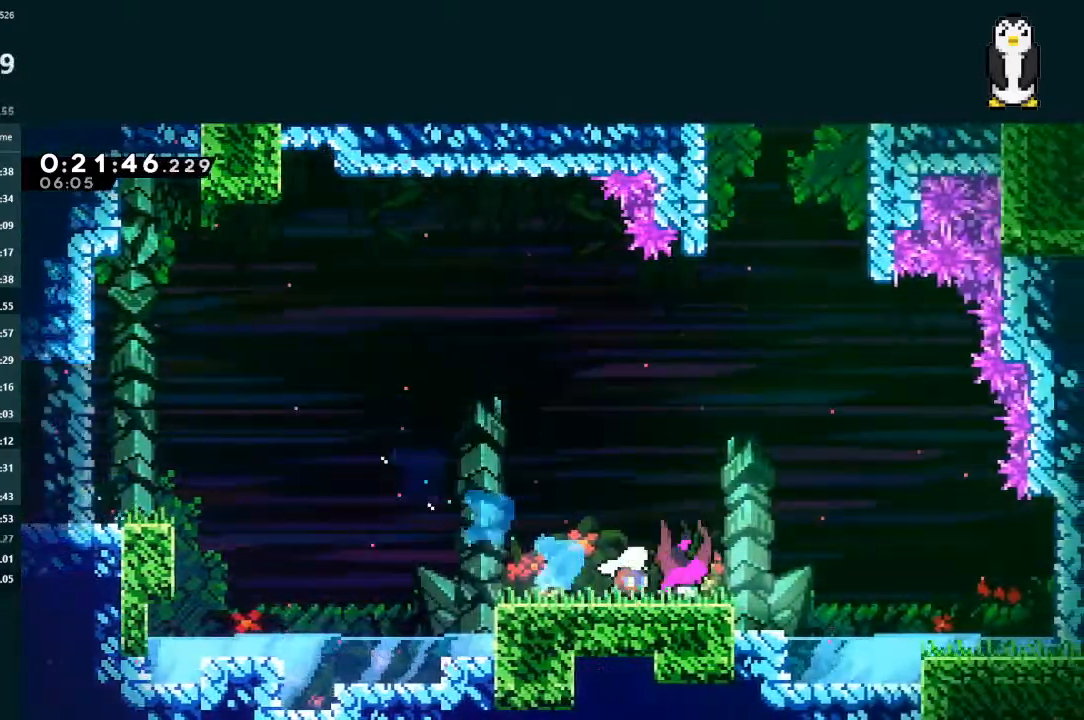
{"buttons": [], "left_stick": "center", "right_stick": "center", "events": [[67, "START", "down"], [100, "R2", "down"], [200, "START", "up"], [233, "R2", "up"]]}
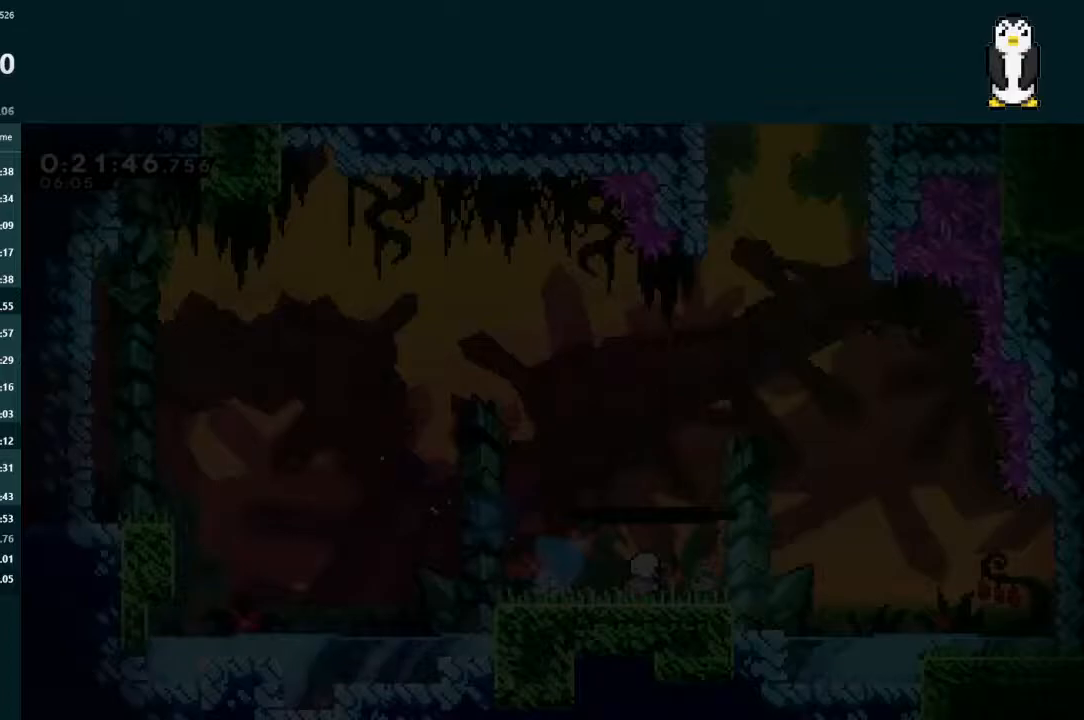
{"buttons": ["X", "L2", "DPAD_UP"], "left_stick": "center", "right_stick": "center", "events": [[67, "DPAD_RIGHT", "down"], [100, "A", "down"], [367, "A", "up"], [367, "DPAD_UP", "down"], [400, "DPAD_RIGHT", "up"], [400, "L2", "down"], [433, "X", "down"]]}
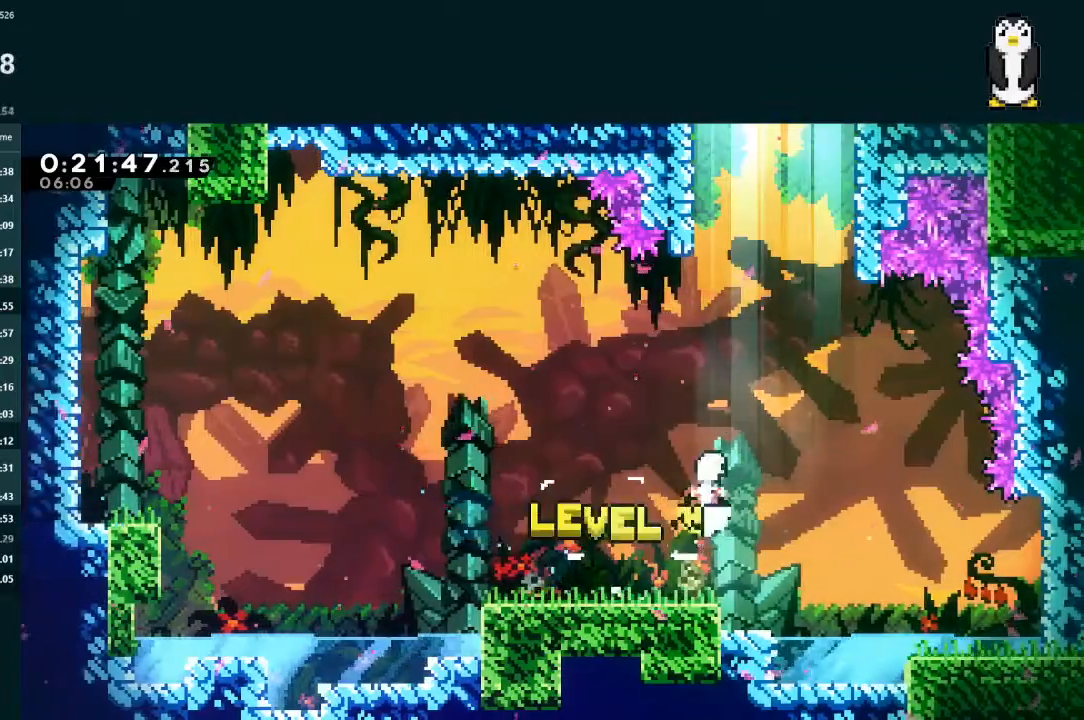
{"buttons": ["A", "L2", "DPAD_UP", "DPAD_LEFT"], "left_stick": "center", "right_stick": "center", "events": [[133, "X", "up"], [200, "X", "down"], [433, "X", "up"], [467, "DPAD_LEFT", "down"], [500, "A", "down"]]}
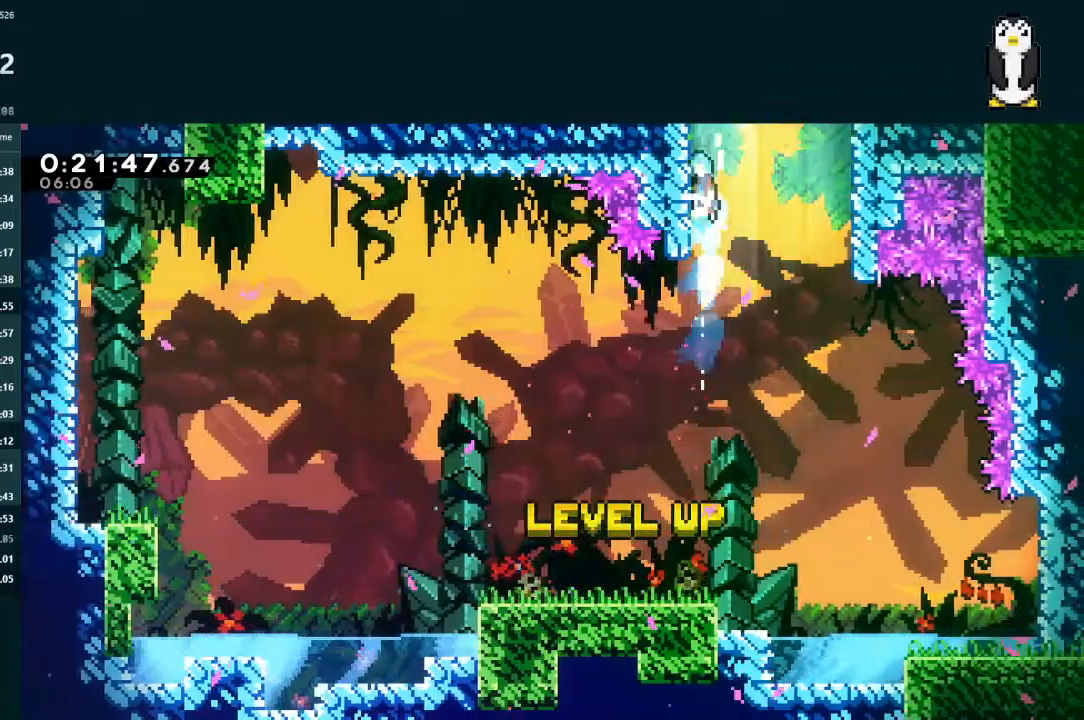
{"buttons": ["L2"], "left_stick": "center", "right_stick": "center", "events": [[400, "DPAD_LEFT", "up"], [400, "DPAD_UP", "up"], [467, "A", "up"]]}
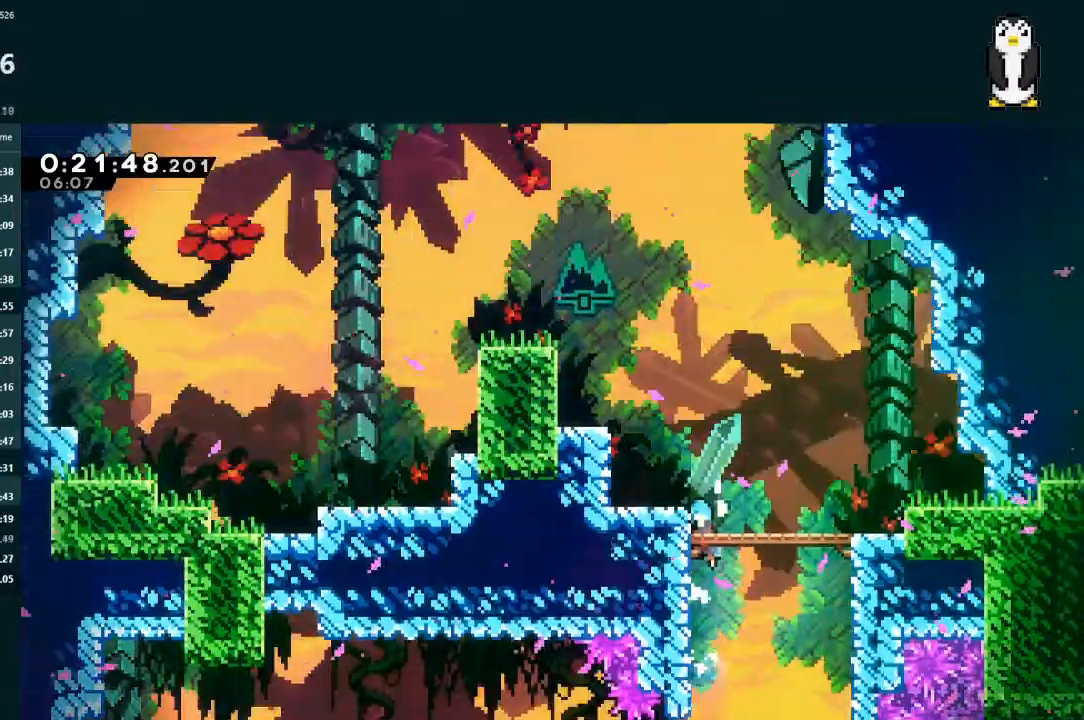
{"buttons": ["A", "L2"], "left_stick": "center", "right_stick": "center", "events": [[433, "A", "down"]]}
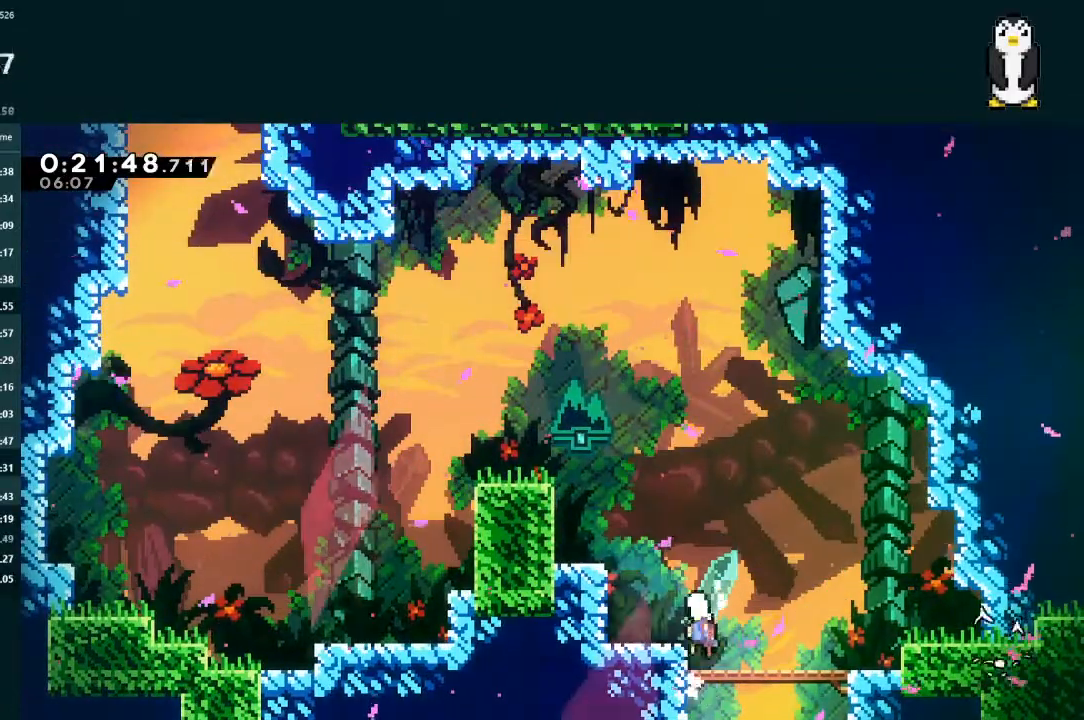
{"buttons": ["L2", "DPAD_LEFT"], "left_stick": "center", "right_stick": "center", "events": [[133, "A", "up"], [133, "DPAD_LEFT", "down"], [133, "DPAD_UP", "down"], [167, "X", "down"], [467, "X", "up"], [500, "DPAD_UP", "up"]]}
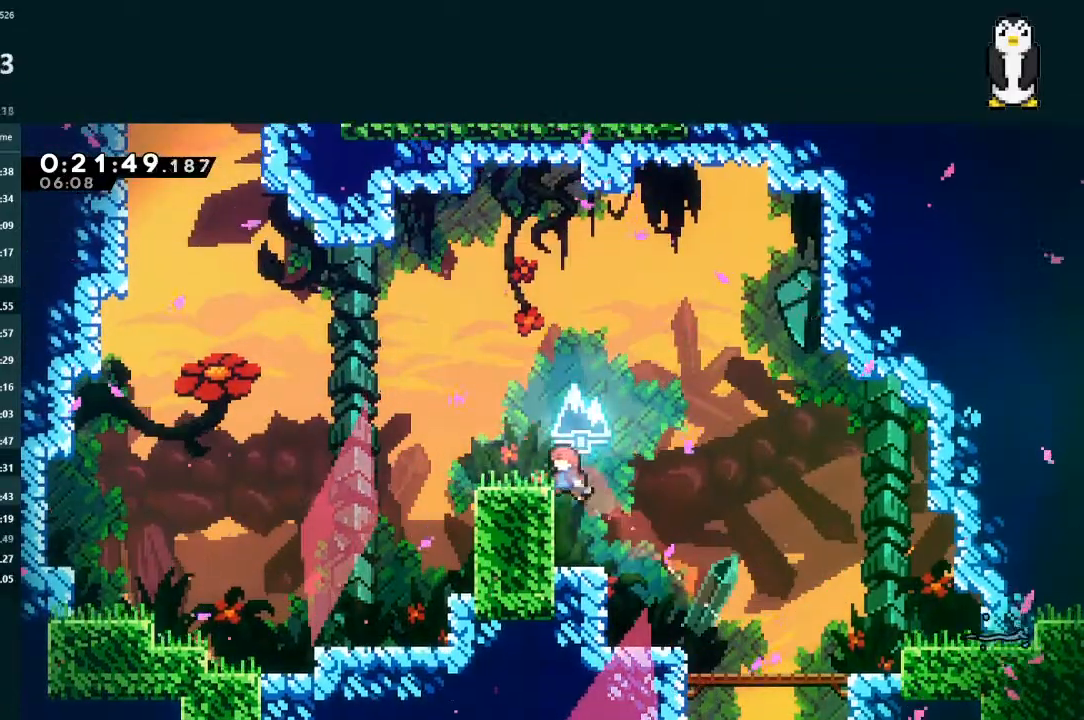
{"buttons": ["L2"], "left_stick": "center", "right_stick": "center", "events": [[33, "DPAD_LEFT", "up"], [33, "X", "down"], [67, "DPAD_LEFT", "down"], [167, "X", "up"], [233, "A", "down"], [400, "A", "up"], [400, "DPAD_LEFT", "up"], [433, "DPAD_LEFT", "down"], [500, "DPAD_LEFT", "up"]]}
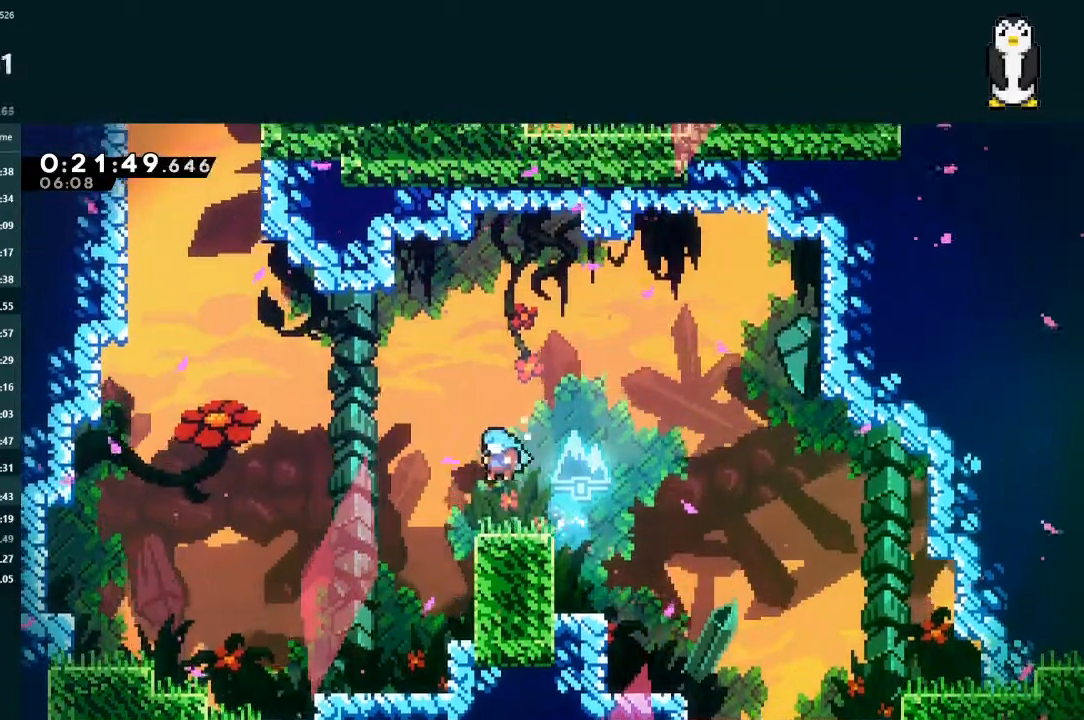
{"buttons": ["X", "DPAD_LEFT"], "left_stick": "center", "right_stick": "center", "events": [[133, "DPAD_RIGHT", "down"], [133, "L2", "up"], [433, "DPAD_RIGHT", "up"], [467, "DPAD_LEFT", "down"], [500, "X", "down"]]}
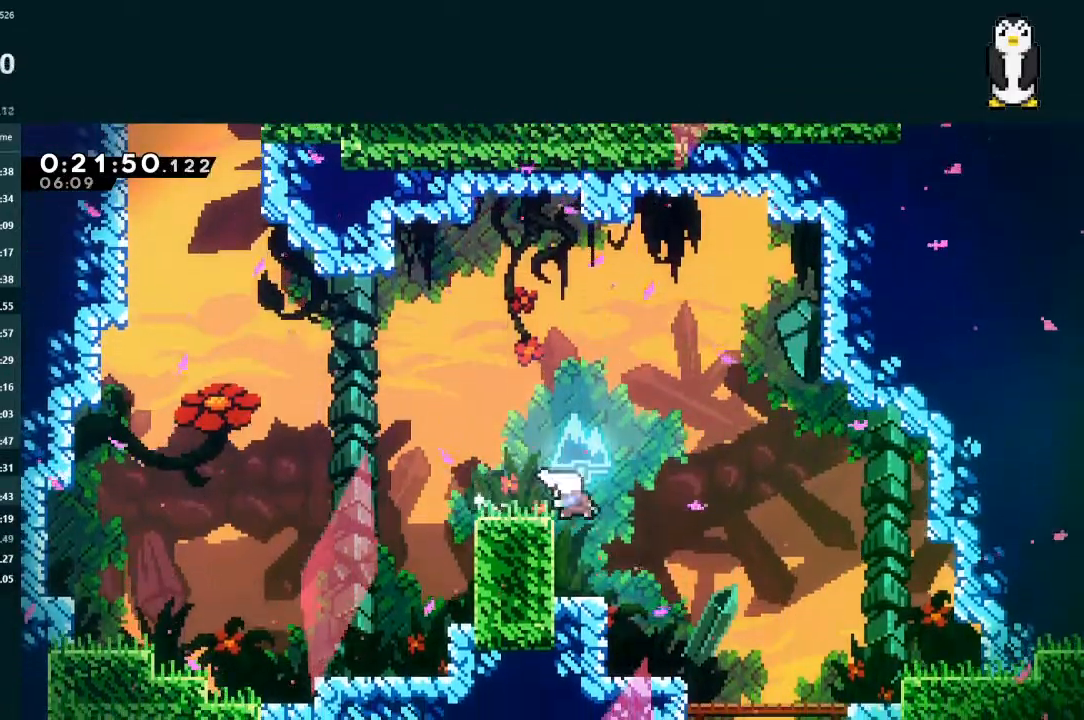
{"buttons": ["X", "L2", "DPAD_UP"], "left_stick": "center", "right_stick": "center", "events": [[100, "X", "up"], [167, "A", "down"], [400, "A", "up"], [433, "DPAD_UP", "down"], [467, "DPAD_LEFT", "up"], [467, "L2", "down"], [500, "X", "down"]]}
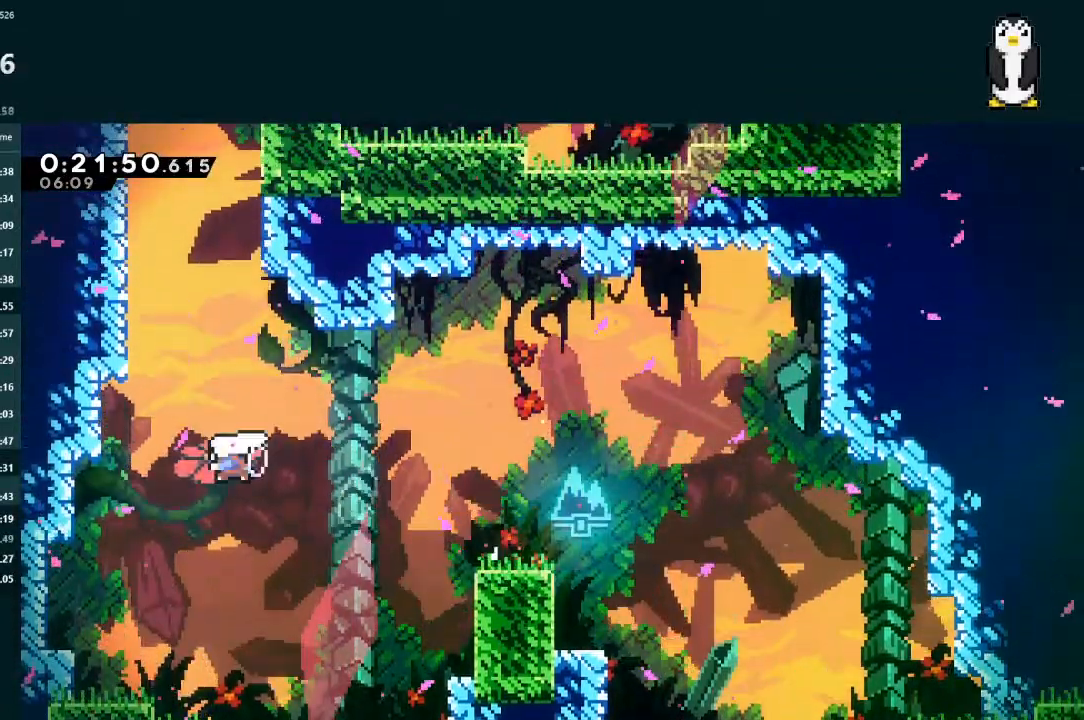
{"buttons": ["A", "L2", "DPAD_RIGHT"], "left_stick": "center", "right_stick": "center", "events": [[167, "X", "up"], [233, "X", "down"], [433, "DPAD_RIGHT", "down"], [433, "X", "up"], [467, "DPAD_UP", "up"], [500, "A", "down"]]}
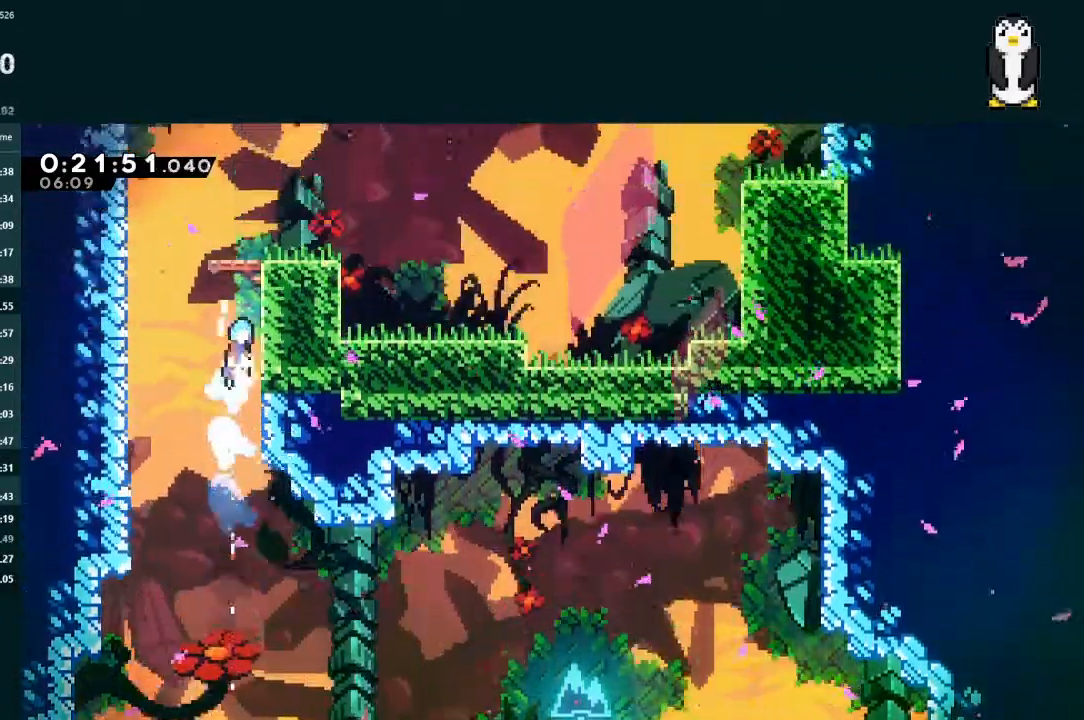
{"buttons": ["L2", "DPAD_UP", "DPAD_RIGHT"], "left_stick": "center", "right_stick": "center", "events": [[100, "DPAD_UP", "down"], [100, "R1", "down"], [133, "R1", "up"], [233, "R1", "down"], [300, "A", "up"], [300, "R1", "up"]]}
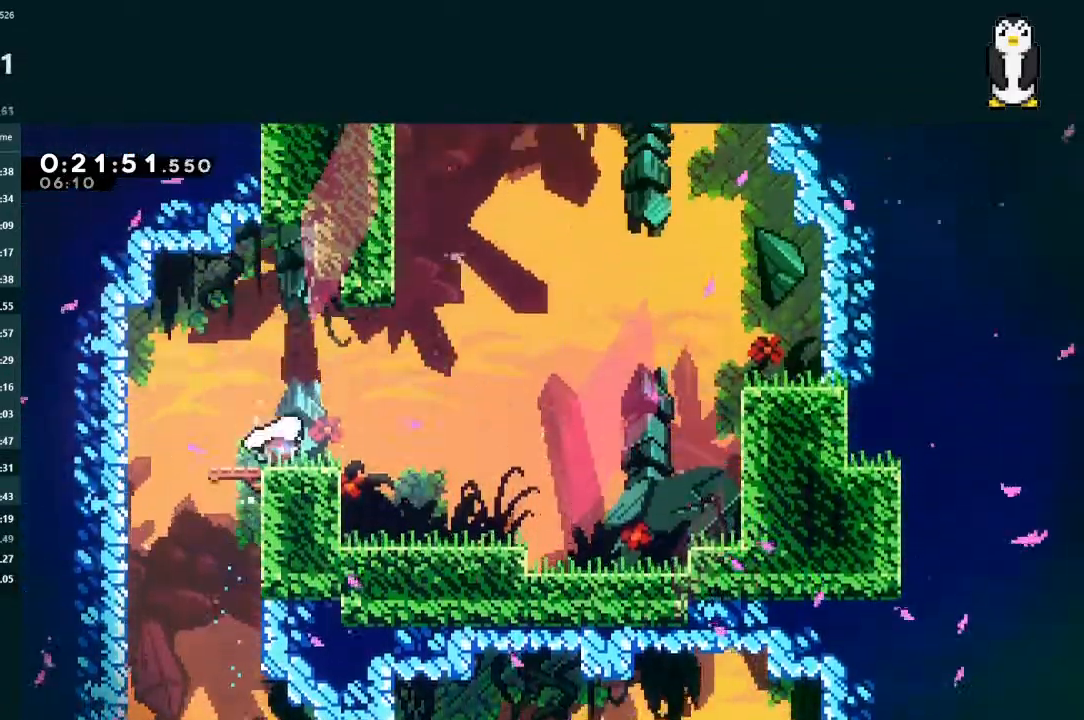
{"buttons": ["X", "L2", "DPAD_UP"], "left_stick": "center", "right_stick": "center", "events": [[33, "A", "down"], [300, "A", "up"], [367, "DPAD_RIGHT", "up"], [367, "X", "down"]]}
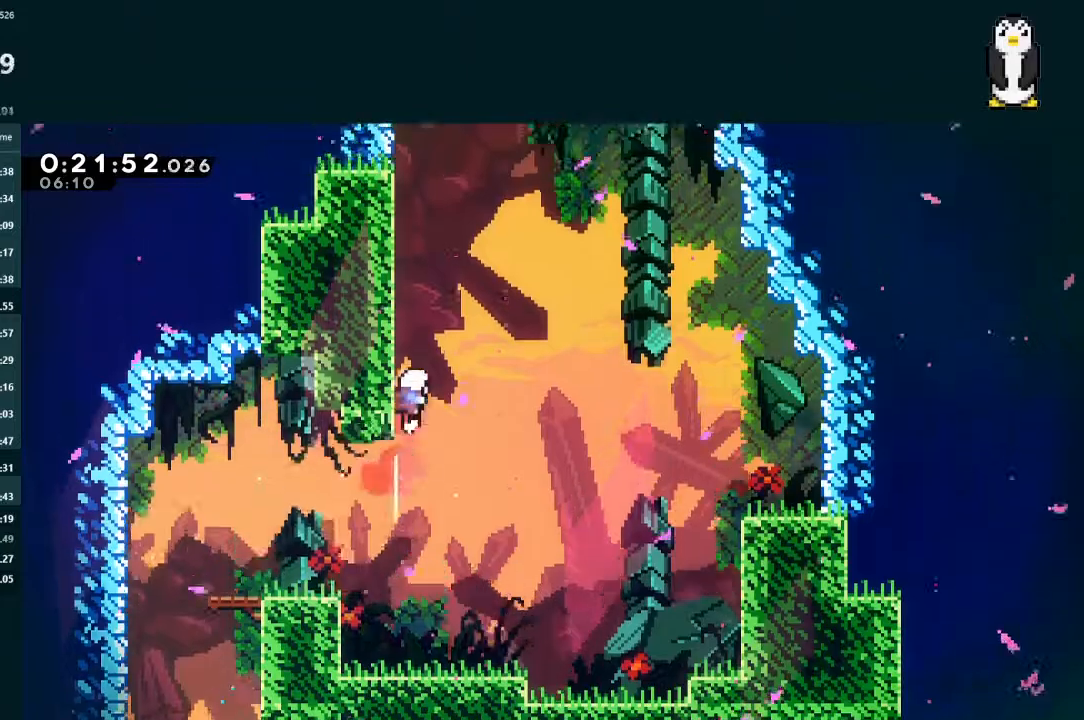
{"buttons": ["X", "L2", "DPAD_UP"], "left_stick": "center", "right_stick": "center", "events": [[33, "X", "up"], [67, "A", "down"], [300, "A", "up"], [367, "X", "down"]]}
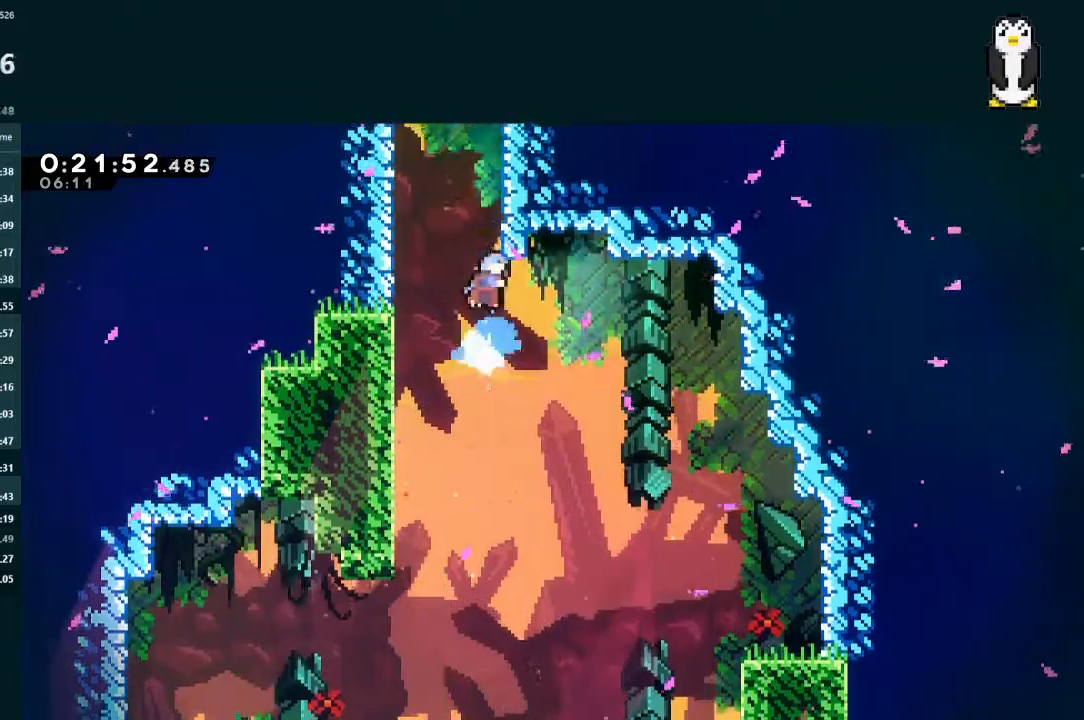
{"buttons": ["A", "L2", "R1"], "left_stick": "center", "right_stick": "center", "events": [[33, "X", "up"], [67, "A", "down"], [167, "R1", "down"], [233, "DPAD_RIGHT", "down"], [300, "R1", "up"], [367, "R1", "down"], [467, "R1", "up"], [500, "DPAD_RIGHT", "up"], [500, "DPAD_UP", "up"], [500, "R1", "down"]]}
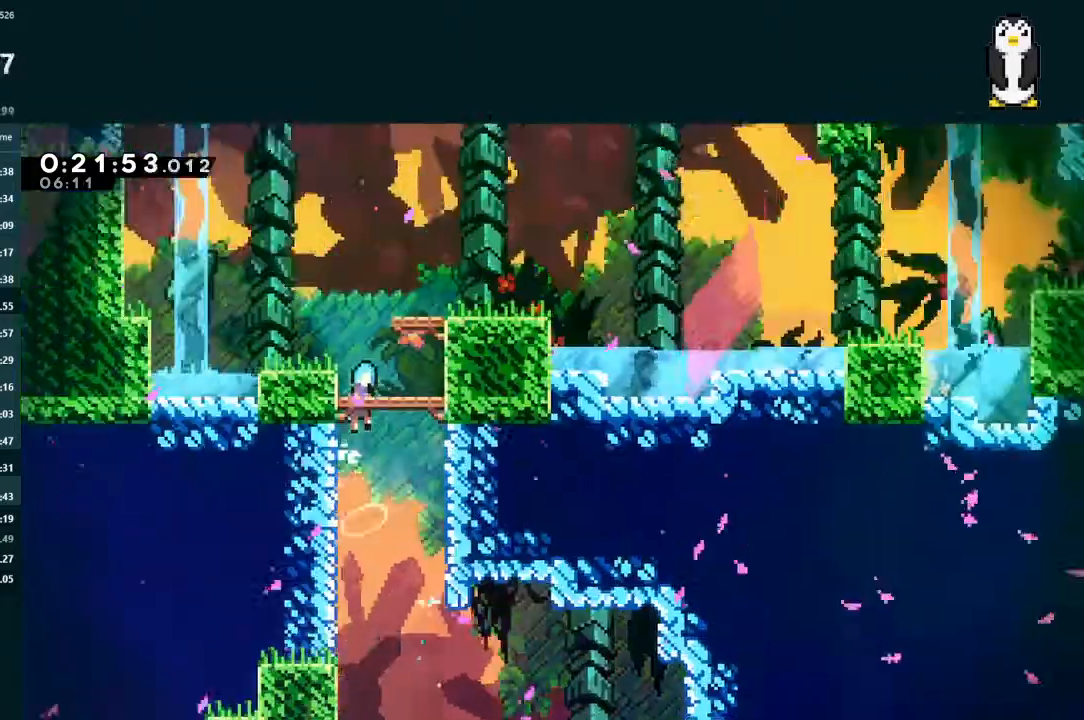
{"buttons": ["A", "L2", "DPAD_RIGHT"], "left_stick": "center", "right_stick": "center", "events": [[67, "DPAD_RIGHT", "down"], [133, "R1", "up"]]}
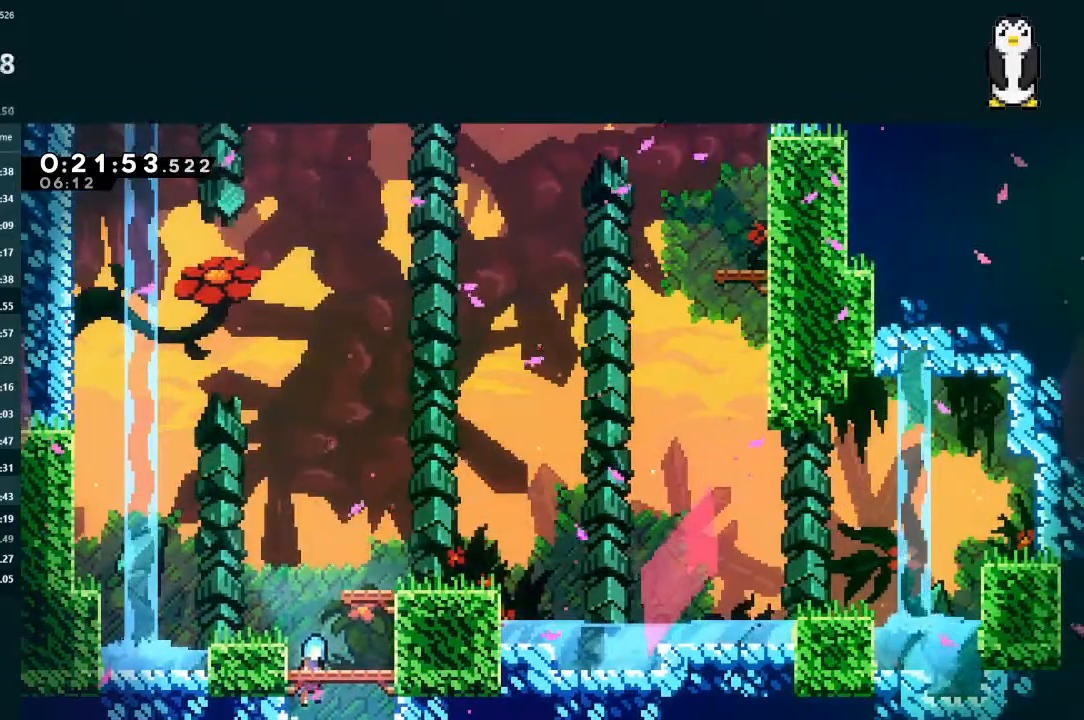
{"buttons": ["A", "L2", "DPAD_UP", "DPAD_RIGHT"], "left_stick": "center", "right_stick": "center", "events": [[100, "DPAD_RIGHT", "up"], [200, "A", "up"], [233, "DPAD_RIGHT", "down"], [300, "X", "down"], [433, "DPAD_UP", "down"], [433, "X", "up"], [500, "A", "down"]]}
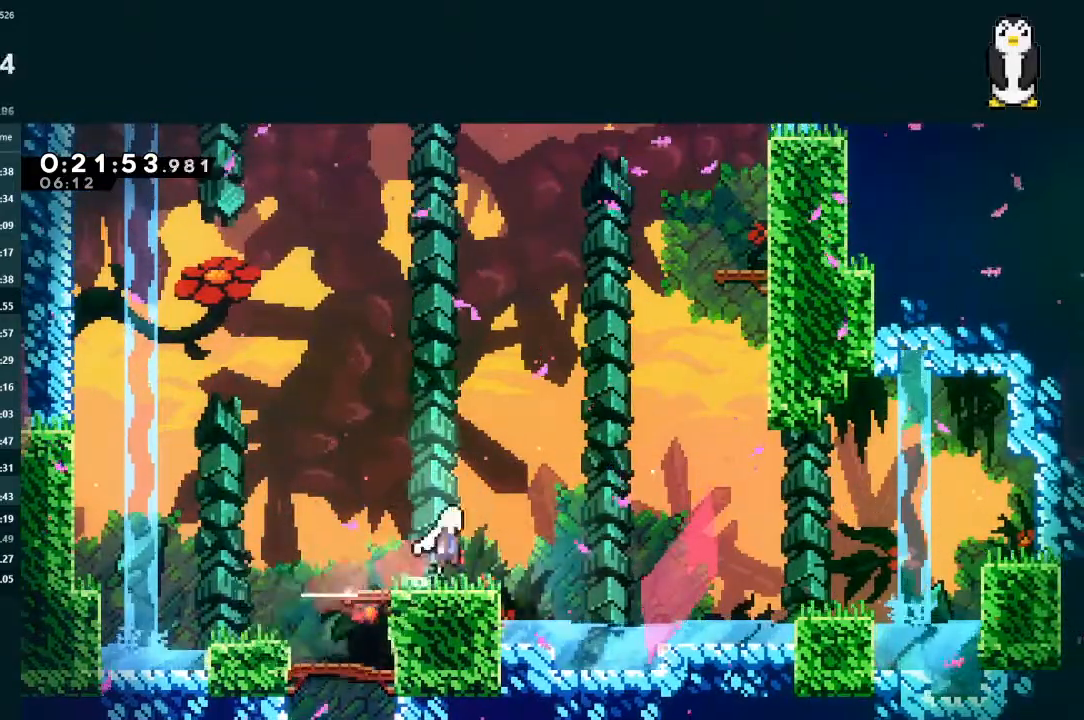
{"buttons": ["X", "L2", "DPAD_UP"], "left_stick": "center", "right_stick": "center", "events": [[167, "A", "up"], [233, "X", "down"], [400, "X", "up"], [433, "DPAD_RIGHT", "up"], [467, "X", "down"]]}
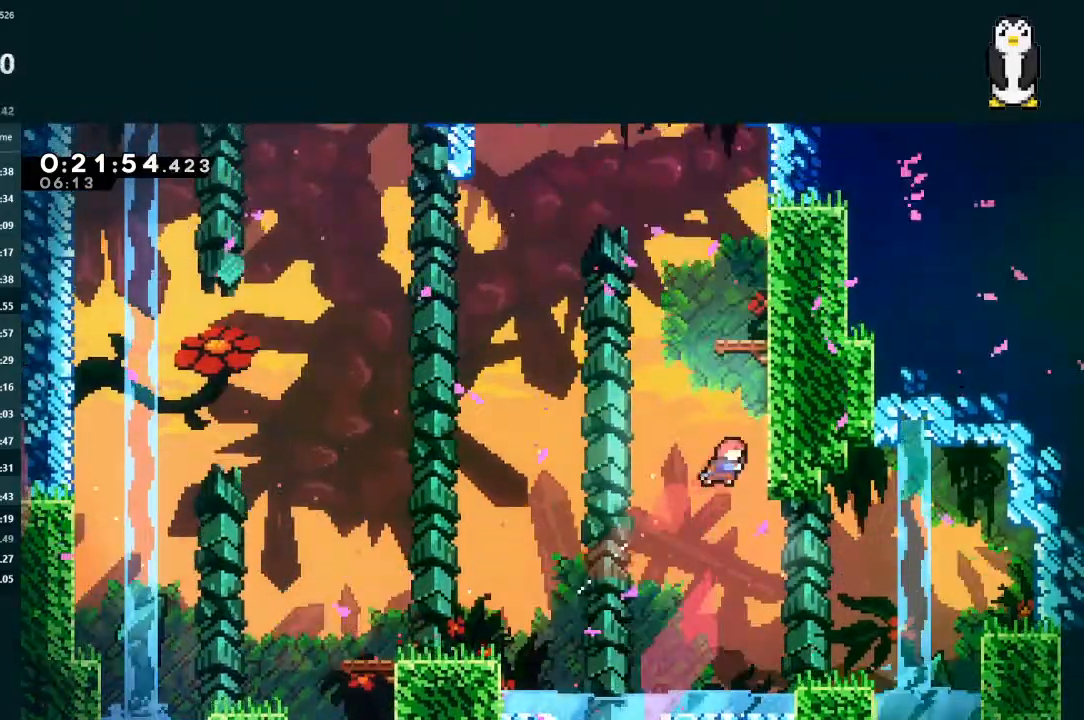
{"buttons": ["X"], "left_stick": "center", "right_stick": "center", "events": [[100, "X", "up"], [167, "L2", "up"], [200, "DPAD_UP", "up"], [300, "DPAD_RIGHT", "down"], [367, "DPAD_RIGHT", "up"], [500, "X", "down"]]}
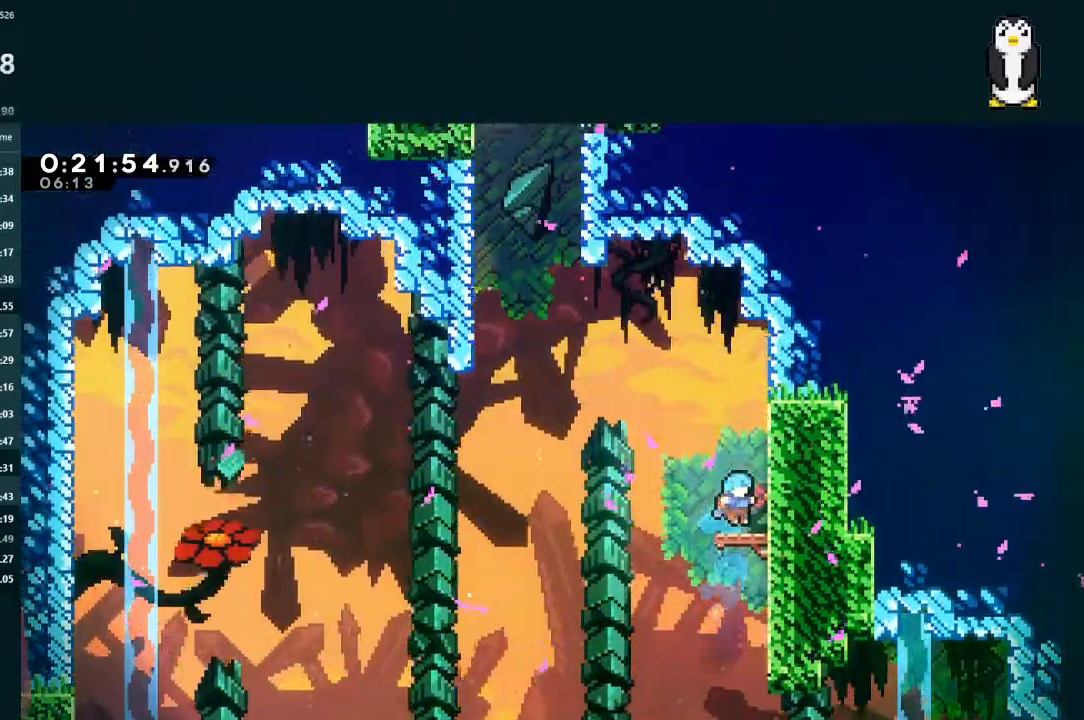
{"buttons": ["L2", "DPAD_UP"], "left_stick": "center", "right_stick": "center", "events": [[67, "A", "down"], [67, "DPAD_LEFT", "down"], [67, "DPAD_UP", "down"], [67, "L2", "down"], [67, "X", "up"], [267, "A", "up"], [333, "X", "down"], [467, "DPAD_LEFT", "up"], [500, "X", "up"]]}
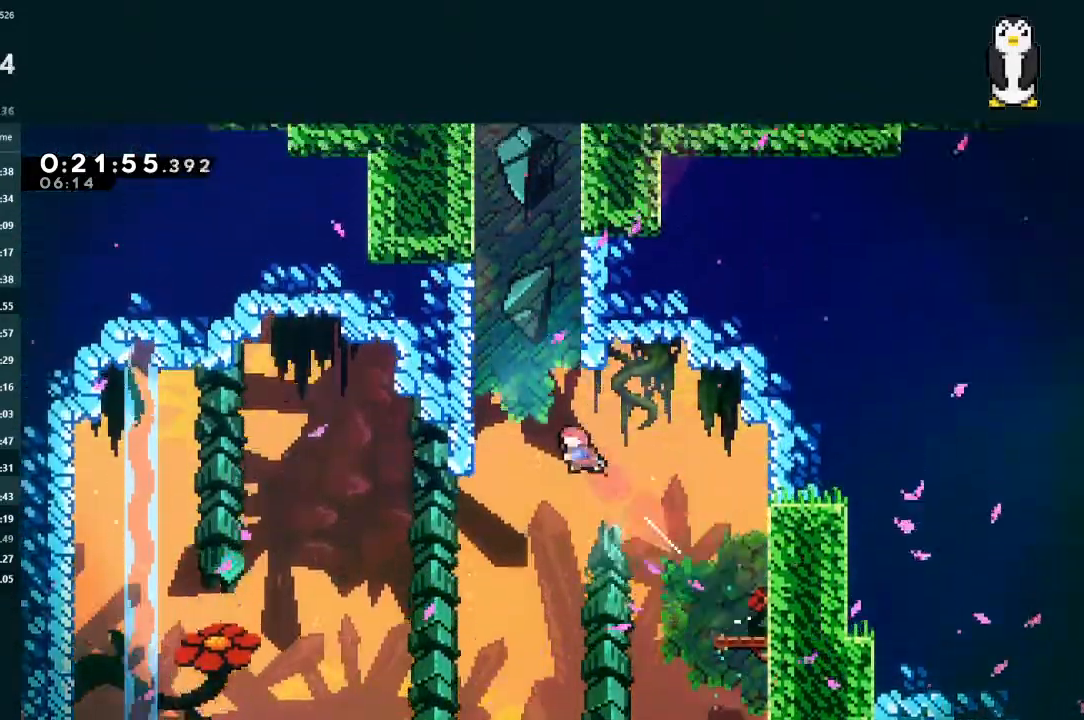
{"buttons": ["A", "L2", "R1", "DPAD_UP", "DPAD_RIGHT"], "left_stick": "center", "right_stick": "center", "events": [[67, "X", "down"], [200, "X", "up"], [267, "A", "down"], [300, "DPAD_LEFT", "down"], [433, "DPAD_LEFT", "up"], [467, "DPAD_RIGHT", "down"], [500, "R1", "down"]]}
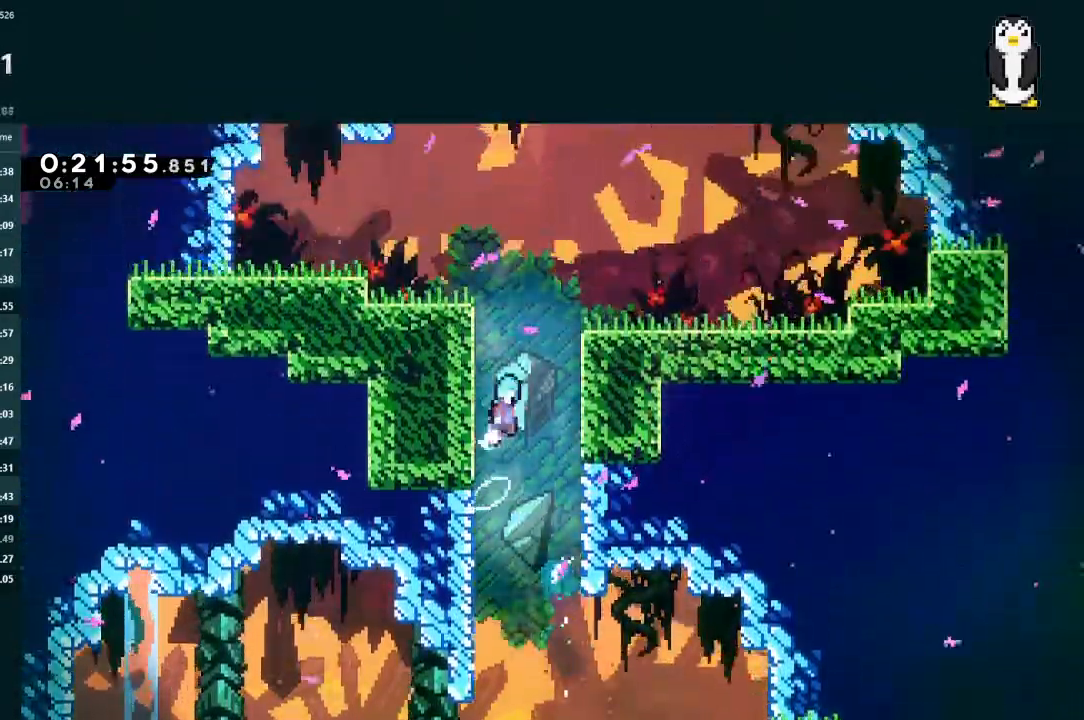
{"buttons": ["L2", "DPAD_UP", "DPAD_RIGHT"], "left_stick": "center", "right_stick": "center", "events": [[133, "R1", "up"], [233, "R1", "down"], [333, "R1", "up"], [400, "A", "up"]]}
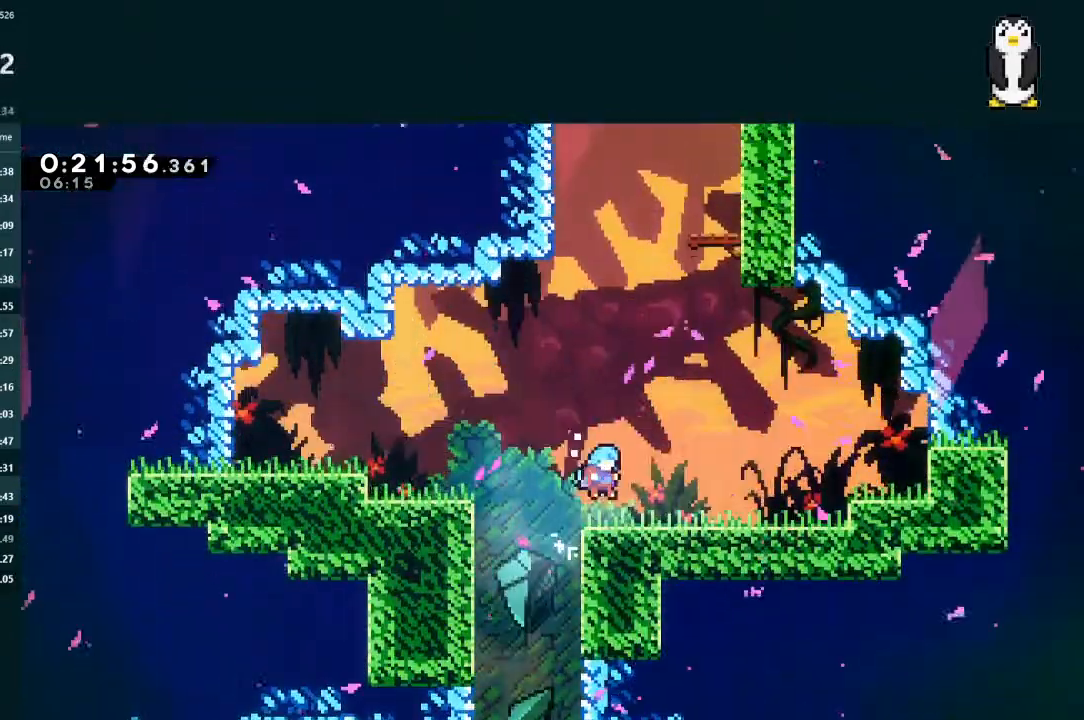
{"buttons": ["X", "L2", "DPAD_UP"], "left_stick": "center", "right_stick": "center", "events": [[100, "A", "down"], [300, "A", "up"], [333, "DPAD_RIGHT", "up"], [367, "X", "down"]]}
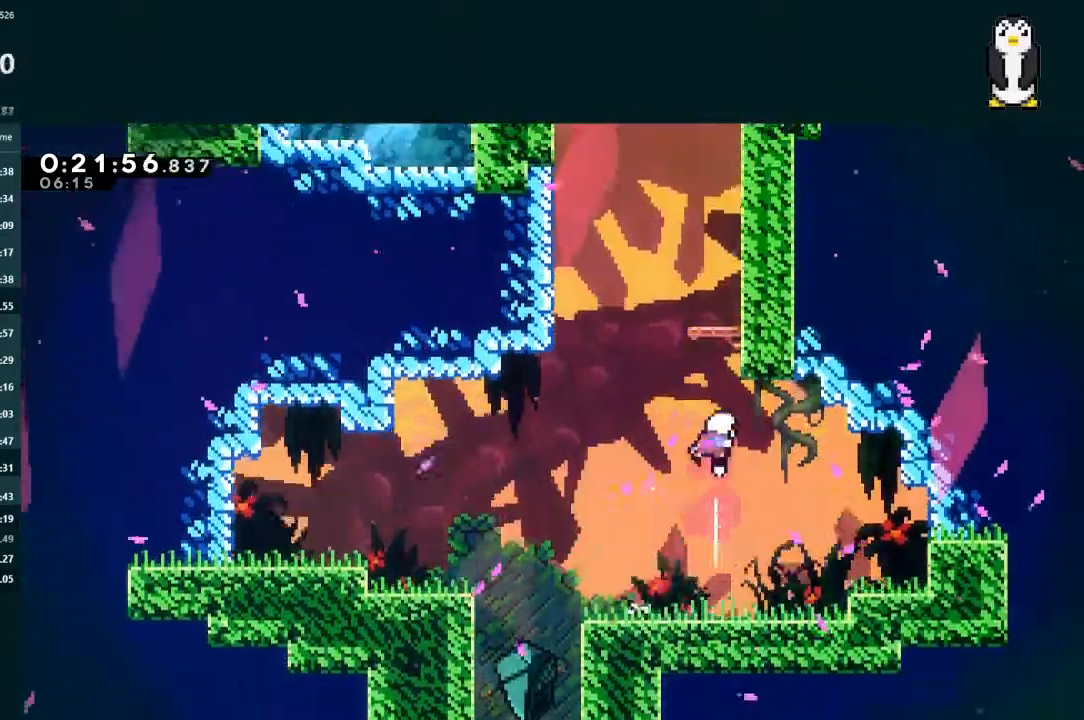
{"buttons": ["A", "L2", "DPAD_UP", "DPAD_LEFT"], "left_stick": "center", "right_stick": "center", "events": [[267, "X", "up"], [300, "A", "down"], [333, "DPAD_LEFT", "down"]]}
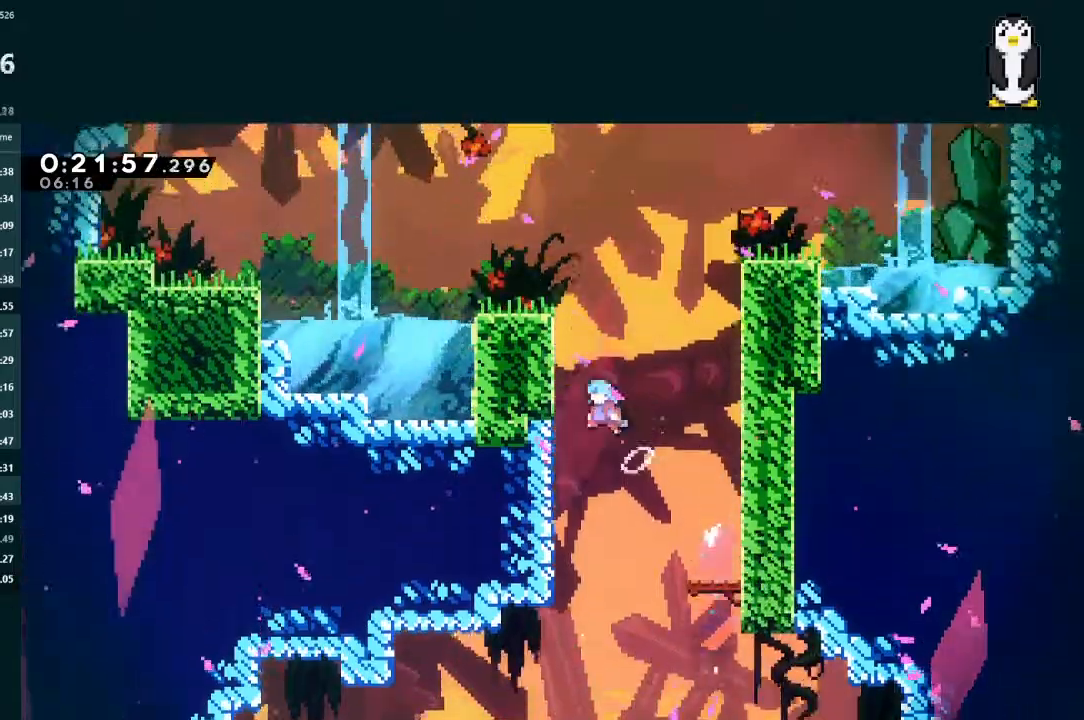
{"buttons": ["L2", "DPAD_UP"], "left_stick": "center", "right_stick": "center", "events": [[100, "R1", "down"], [167, "R1", "up"], [233, "R1", "down"], [333, "R1", "up"], [367, "A", "up"], [433, "DPAD_UP", "up"], [467, "DPAD_UP", "down"], [500, "DPAD_LEFT", "up"]]}
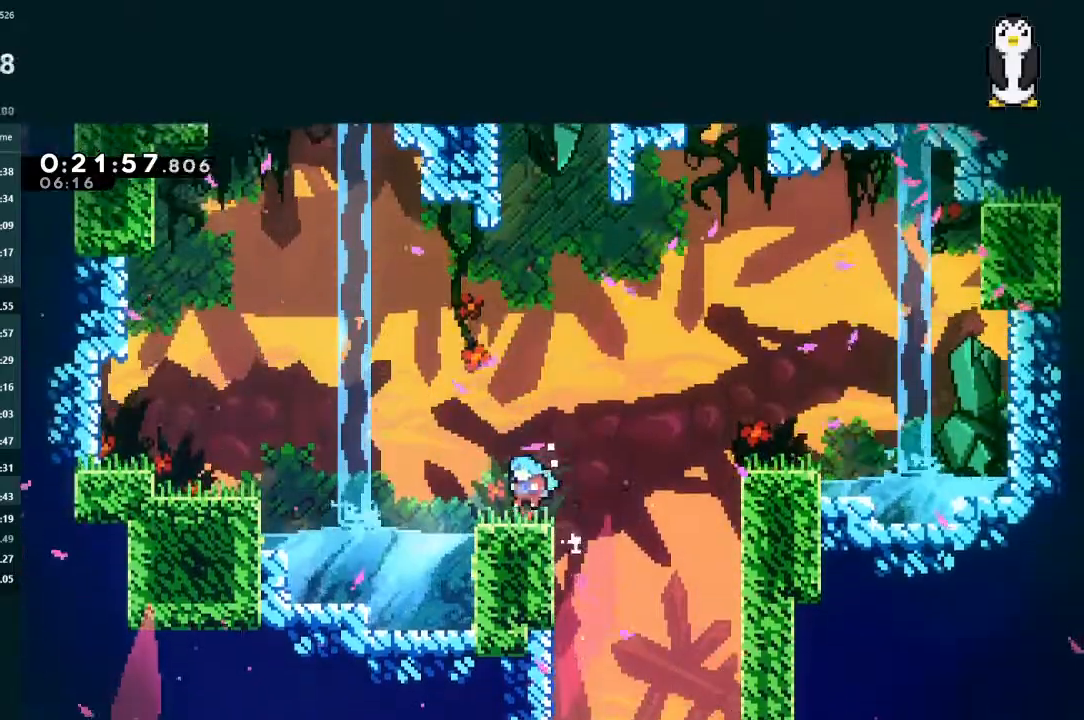
{"buttons": ["L2", "DPAD_UP"], "left_stick": "center", "right_stick": "center", "events": [[100, "A", "down"], [233, "A", "up"], [333, "X", "down"], [467, "X", "up"]]}
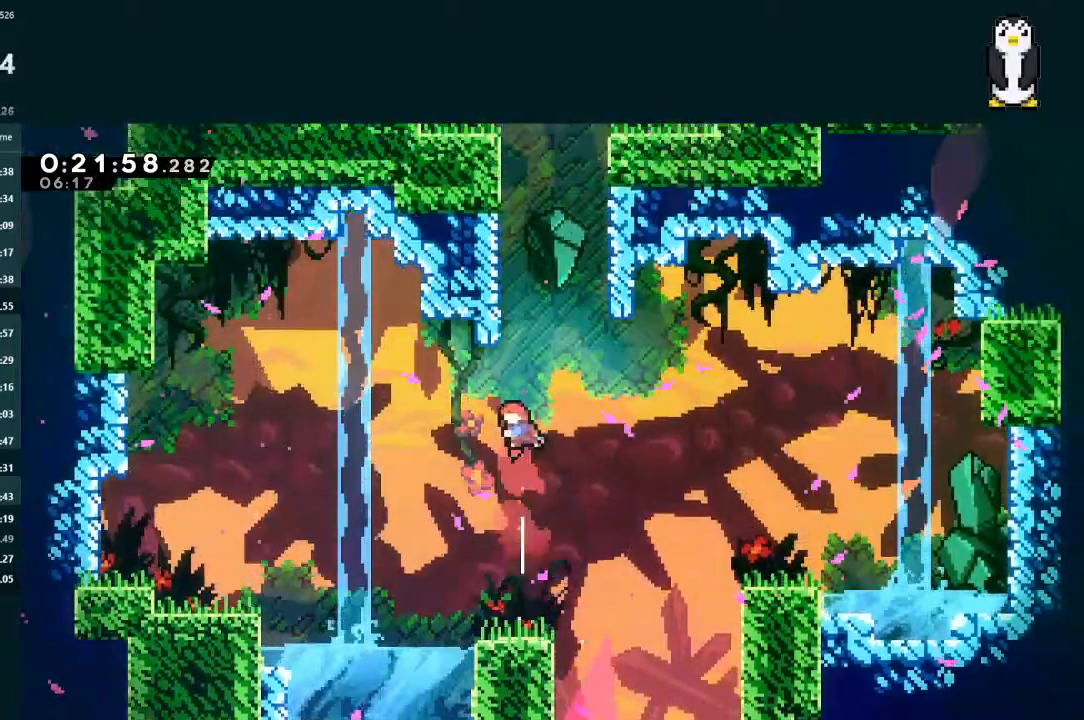
{"buttons": ["A", "L2", "DPAD_UP", "DPAD_RIGHT"], "left_stick": "center", "right_stick": "center", "events": [[67, "X", "down"], [233, "X", "up"], [267, "A", "down"], [300, "DPAD_RIGHT", "down"], [433, "R1", "down"], [500, "R1", "up"]]}
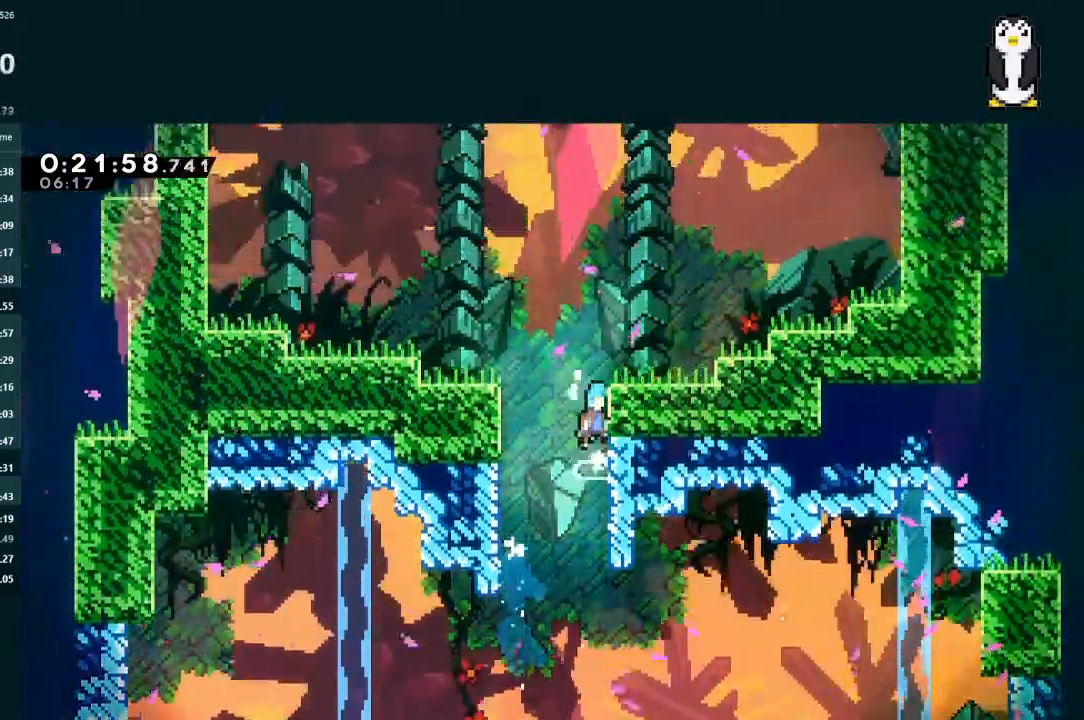
{"buttons": ["A", "DPAD_UP", "DPAD_LEFT"], "left_stick": "center", "right_stick": "center", "events": [[67, "R1", "down"], [167, "R1", "up"], [200, "A", "up"], [300, "DPAD_RIGHT", "up"], [300, "DPAD_UP", "up"], [300, "L2", "up"], [400, "A", "down"], [400, "DPAD_LEFT", "down"], [467, "DPAD_UP", "down"]]}
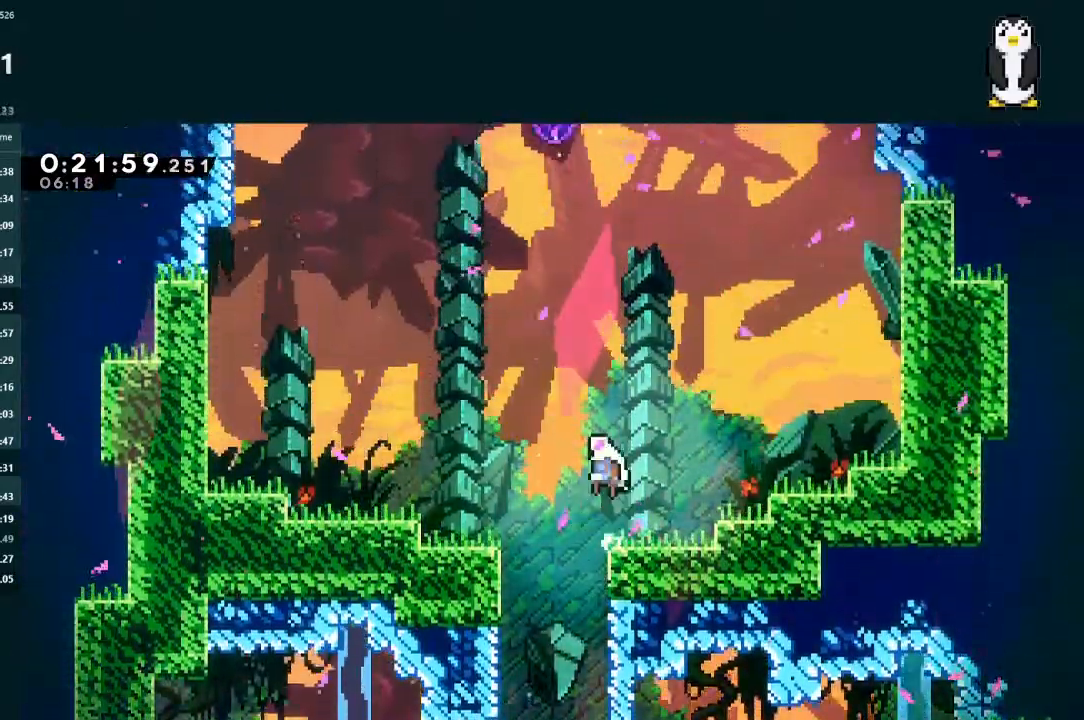
{"buttons": ["X", "L2", "DPAD_UP"], "left_stick": "center", "right_stick": "center", "events": [[33, "DPAD_LEFT", "up"], [67, "A", "up"], [67, "L2", "down"], [133, "X", "down"], [267, "X", "up"], [467, "X", "down"]]}
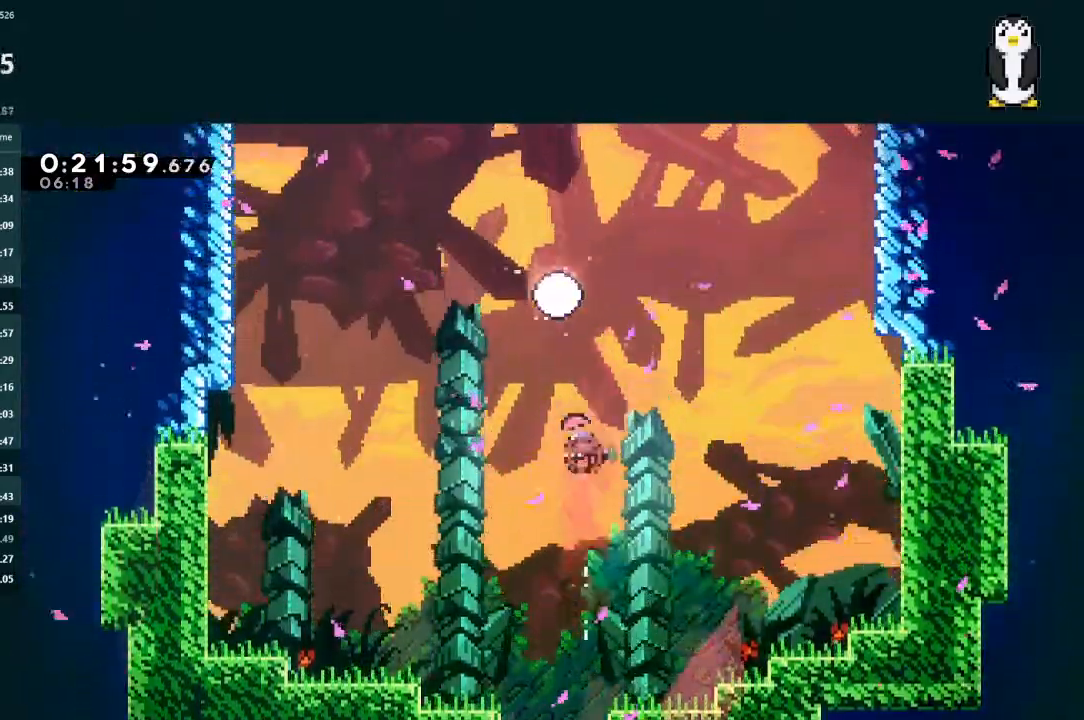
{"buttons": [], "left_stick": "center", "right_stick": "center", "events": [[167, "X", "up"], [367, "DPAD_UP", "up"], [400, "L2", "up"]]}